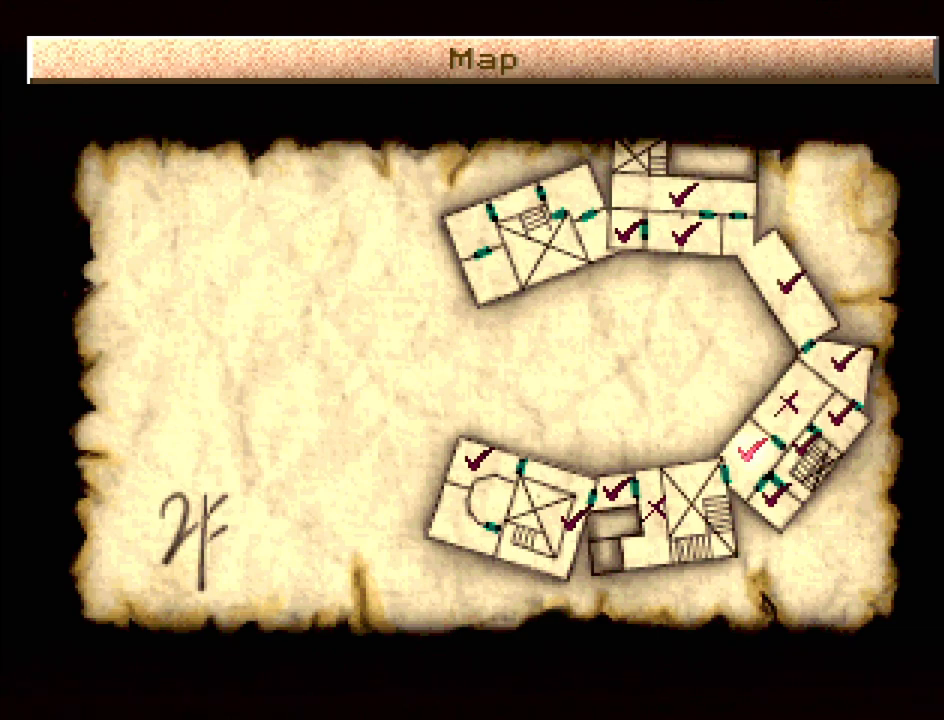
Gameplay with a controller (PlayStation layout); each line is a JSON object with the inputs held at the frame after it. "events" lists button and stick changes between this image and that frame as [ms after this image, input, new state], when the widget could be followed in between. Not read: L3 R3.
{"buttons": [], "events": [[233, "CIRCLE", "down"], [333, "CIRCLE", "up"]]}
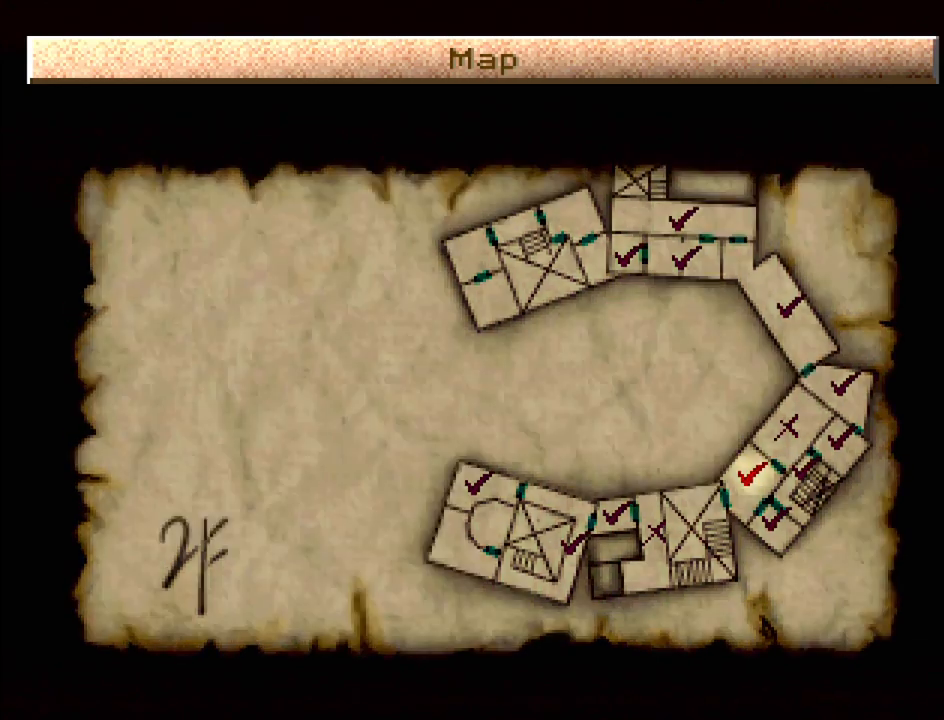
{"buttons": [], "events": []}
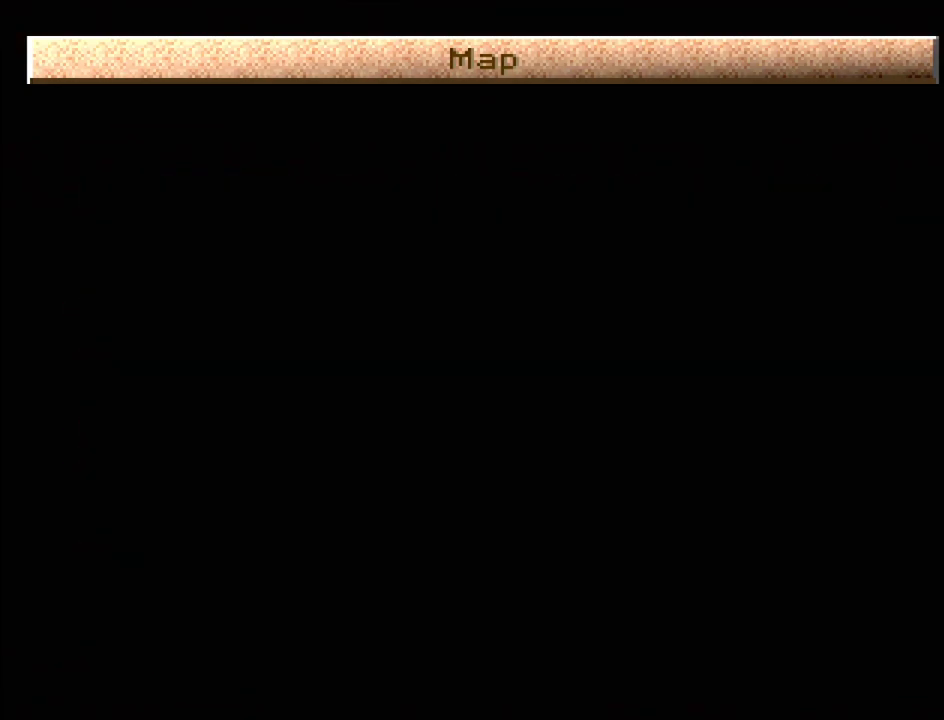
{"buttons": [], "events": [[33, "CIRCLE", "down"], [133, "CIRCLE", "up"], [417, "CIRCLE", "down"], [500, "CIRCLE", "up"]]}
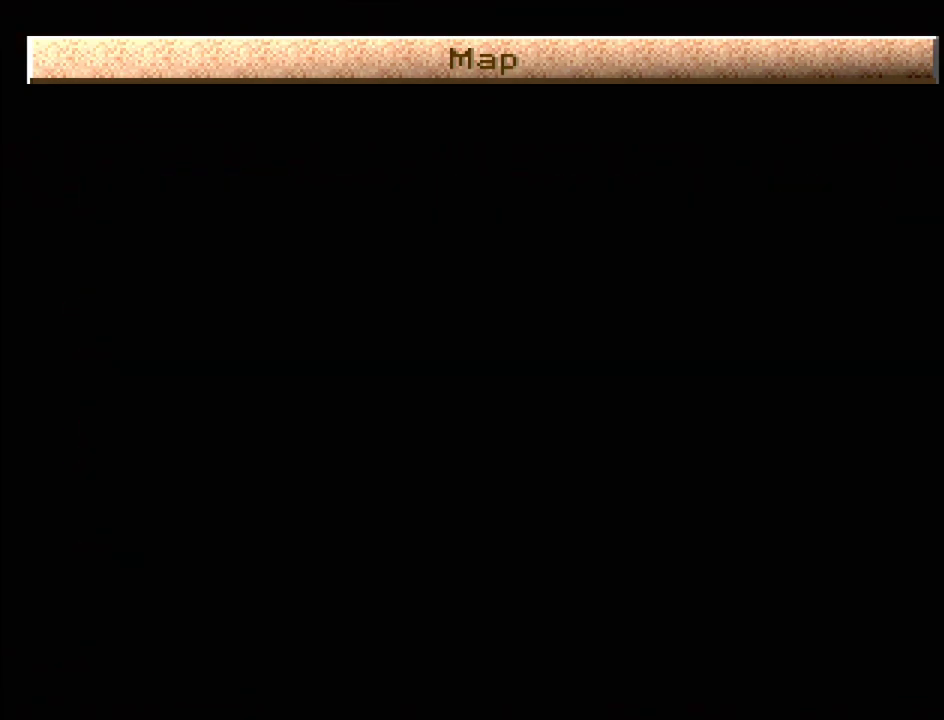
{"buttons": [], "events": [[117, "CIRCLE", "down"], [200, "CIRCLE", "up"], [350, "CIRCLE", "down"], [467, "CIRCLE", "up"]]}
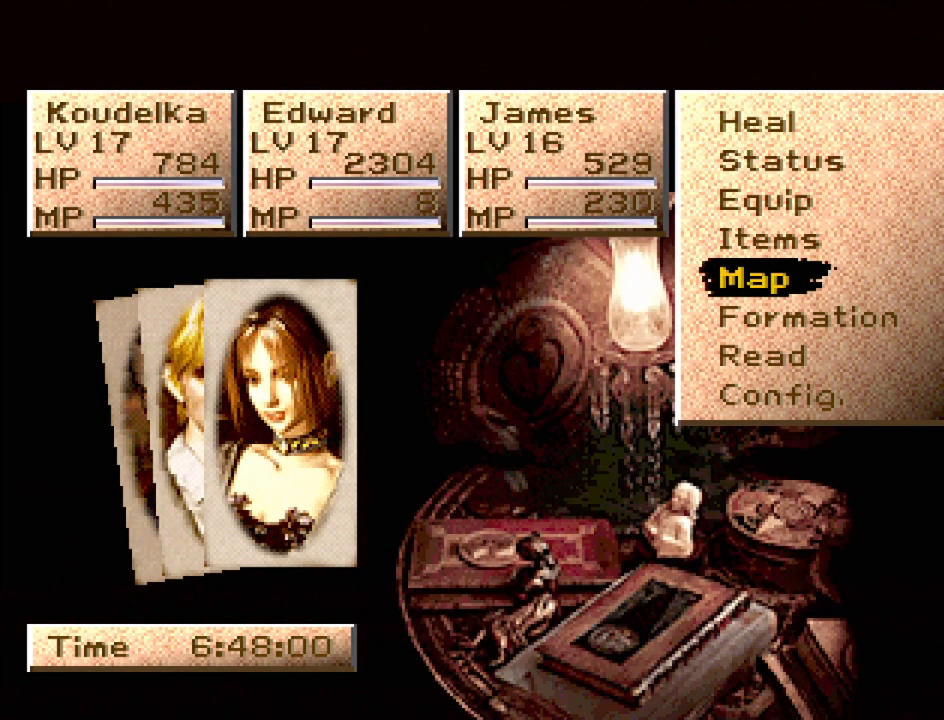
{"buttons": [], "events": [[83, "CIRCLE", "down"], [167, "CIRCLE", "up"], [250, "CIRCLE", "down"], [317, "CIRCLE", "up"]]}
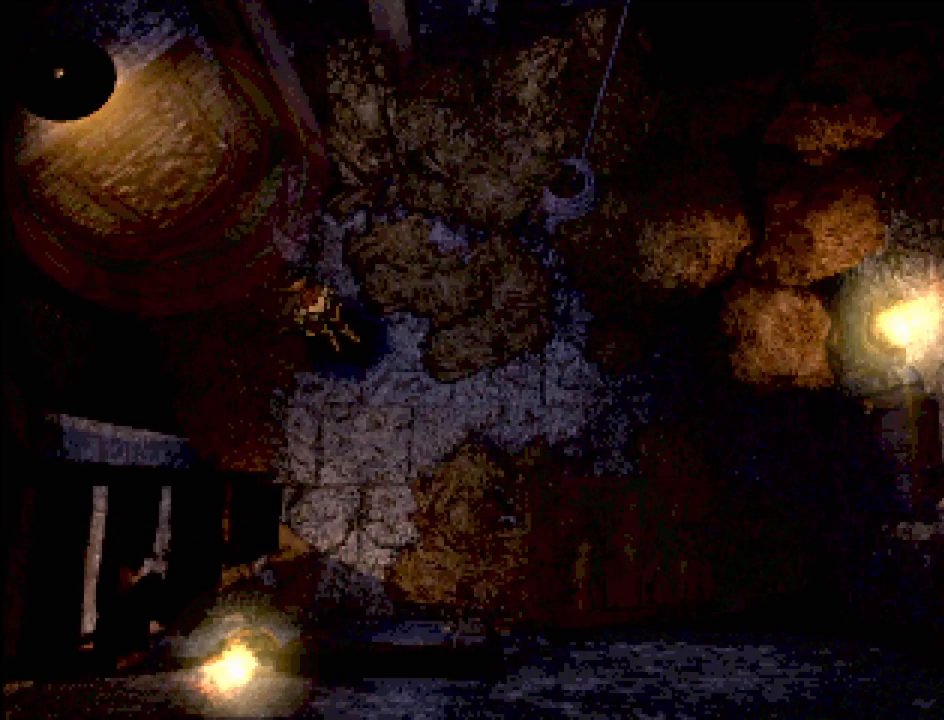
{"buttons": [], "events": []}
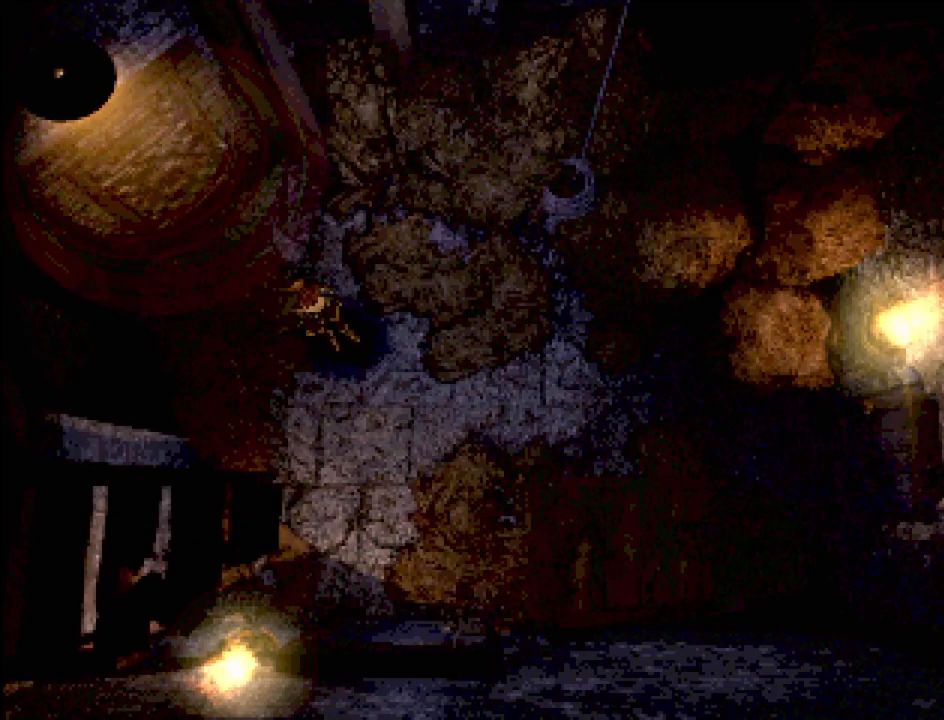
{"buttons": ["CIRCLE", "DPAD_DOWN", "DPAD_RIGHT"], "events": [[200, "CIRCLE", "down"], [200, "DPAD_DOWN", "down"], [233, "DPAD_RIGHT", "down"]]}
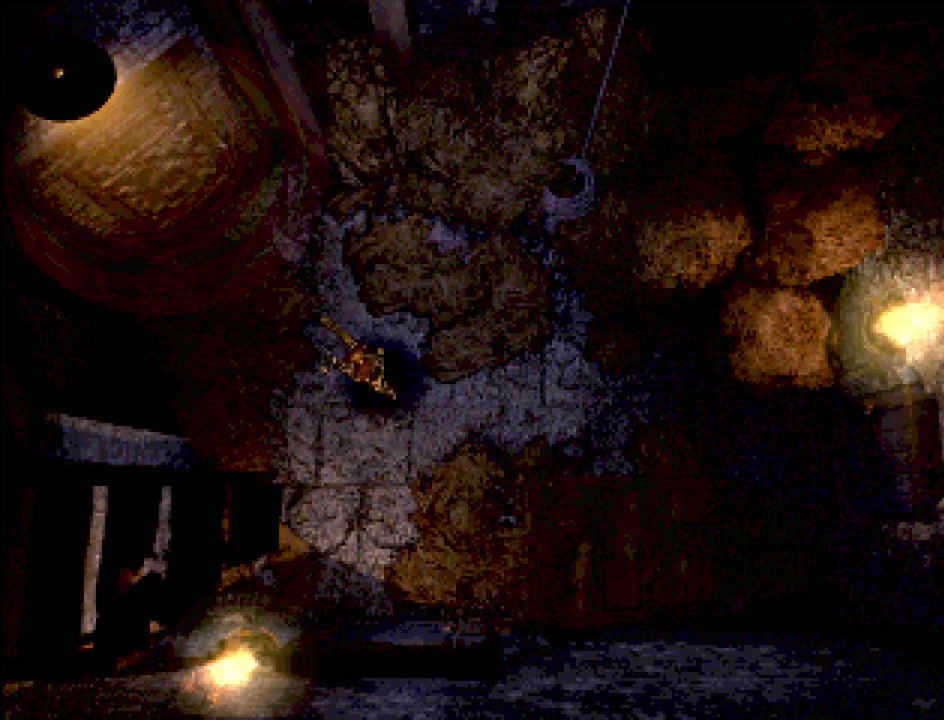
{"buttons": ["CIRCLE", "DPAD_DOWN"], "events": [[50, "DPAD_RIGHT", "up"]]}
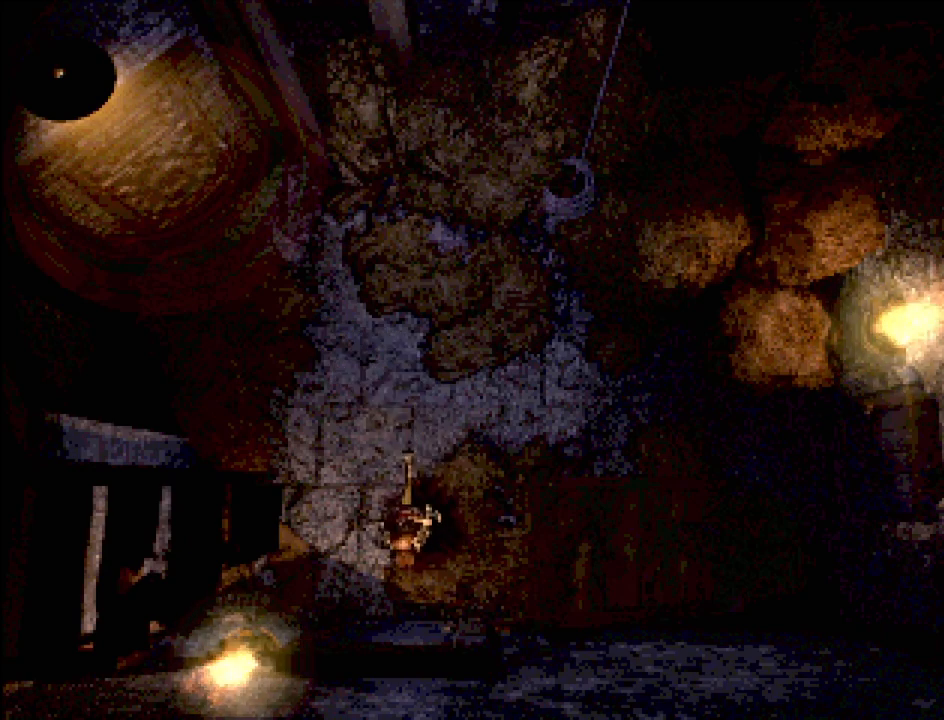
{"buttons": [], "events": [[100, "CROSS", "down"], [150, "DPAD_DOWN", "up"], [283, "CROSS", "up"], [300, "CIRCLE", "up"]]}
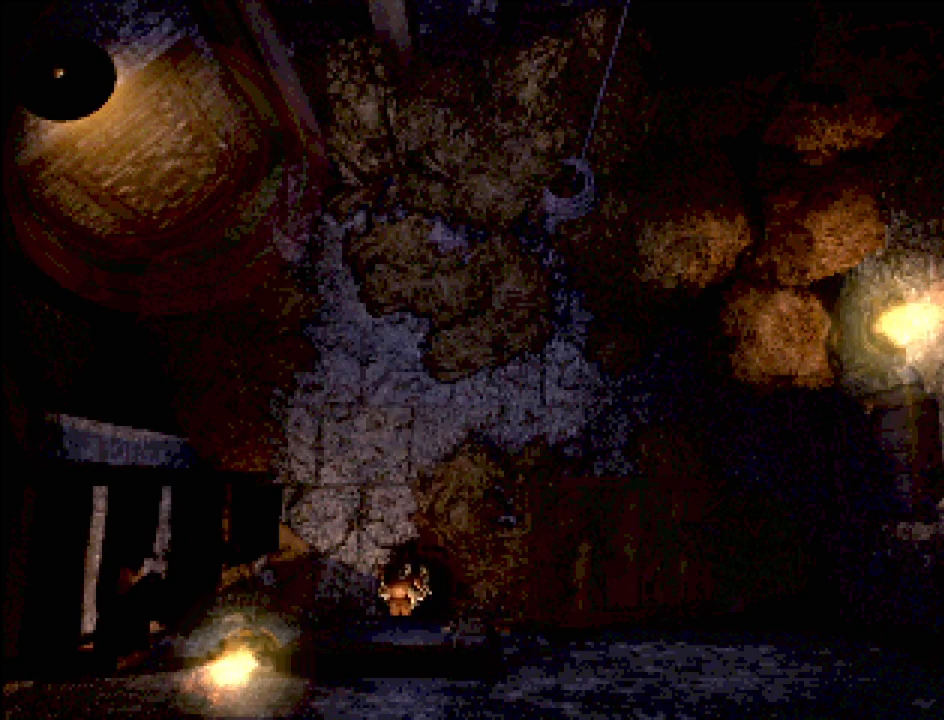
{"buttons": ["CROSS"], "events": [[367, "CROSS", "down"]]}
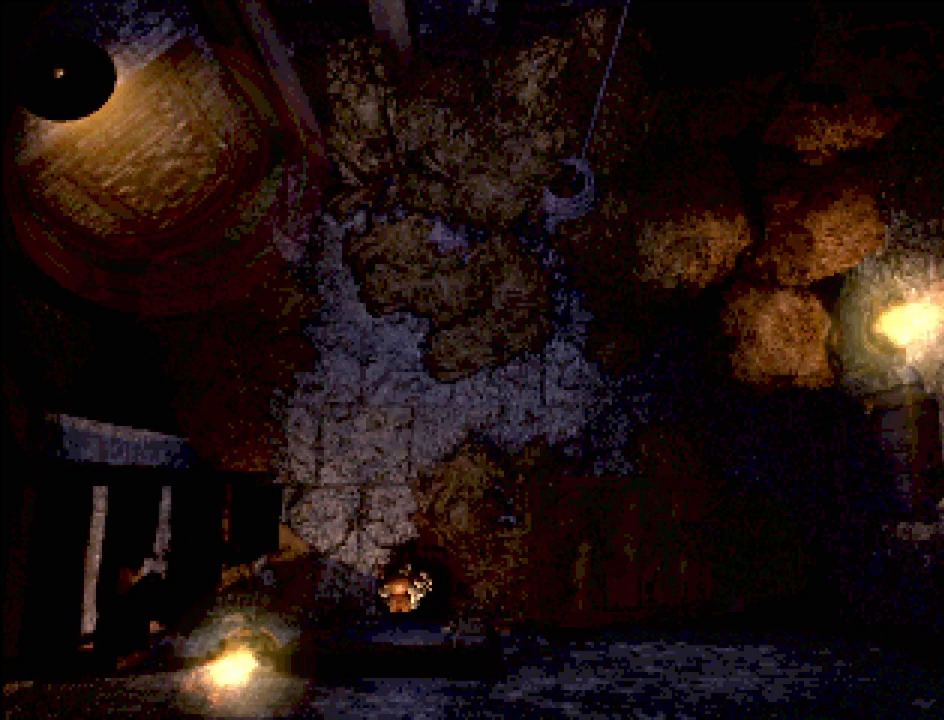
{"buttons": ["DPAD_DOWN"], "events": [[17, "CROSS", "up"], [217, "DPAD_DOWN", "down"]]}
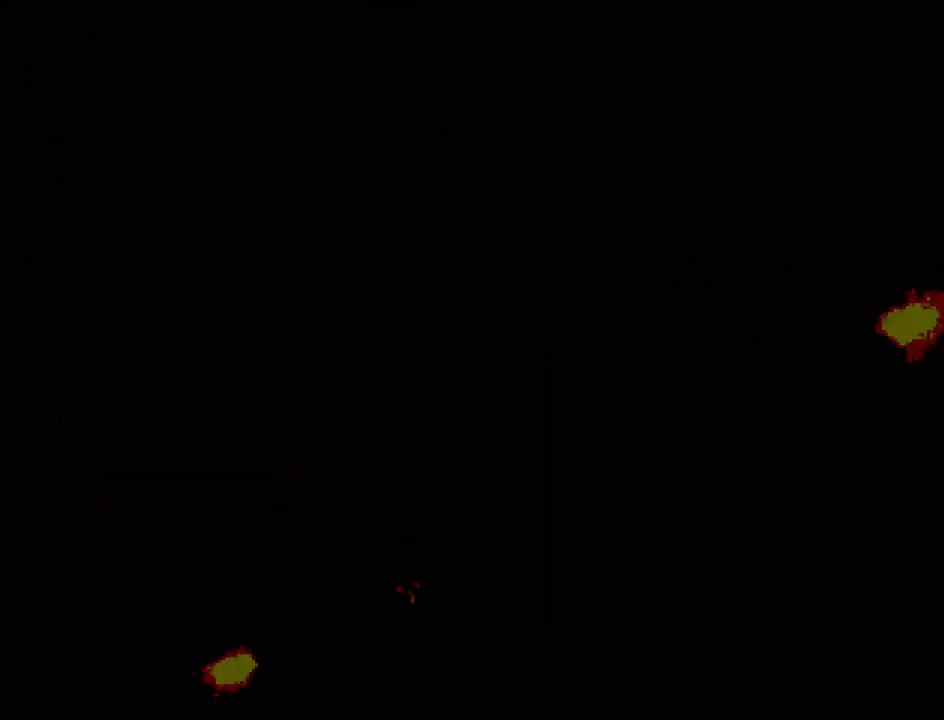
{"buttons": [], "events": [[50, "DPAD_DOWN", "up"]]}
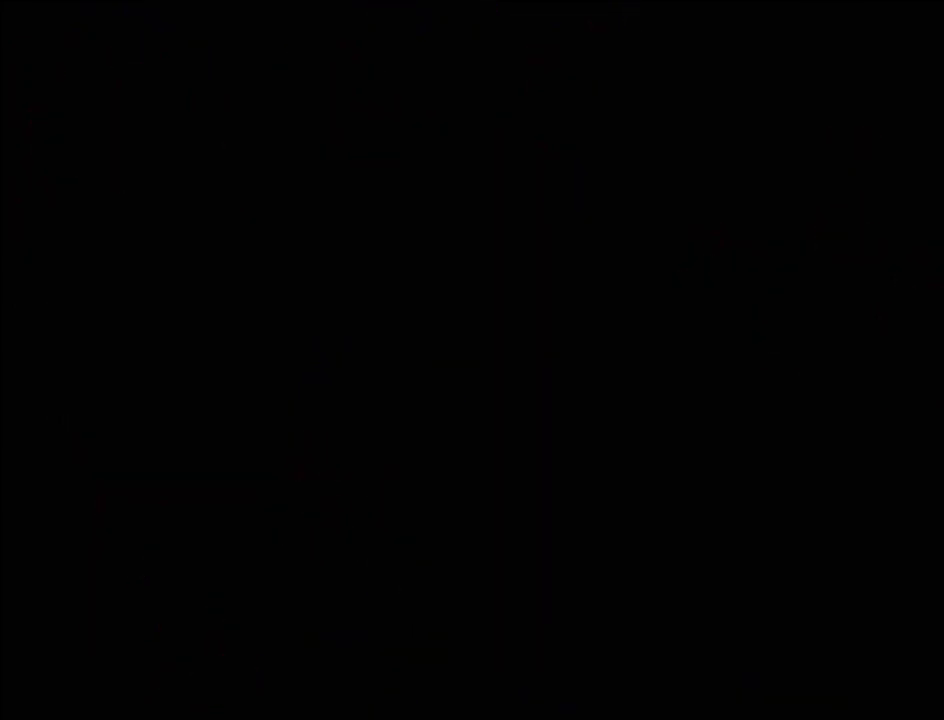
{"buttons": [], "events": []}
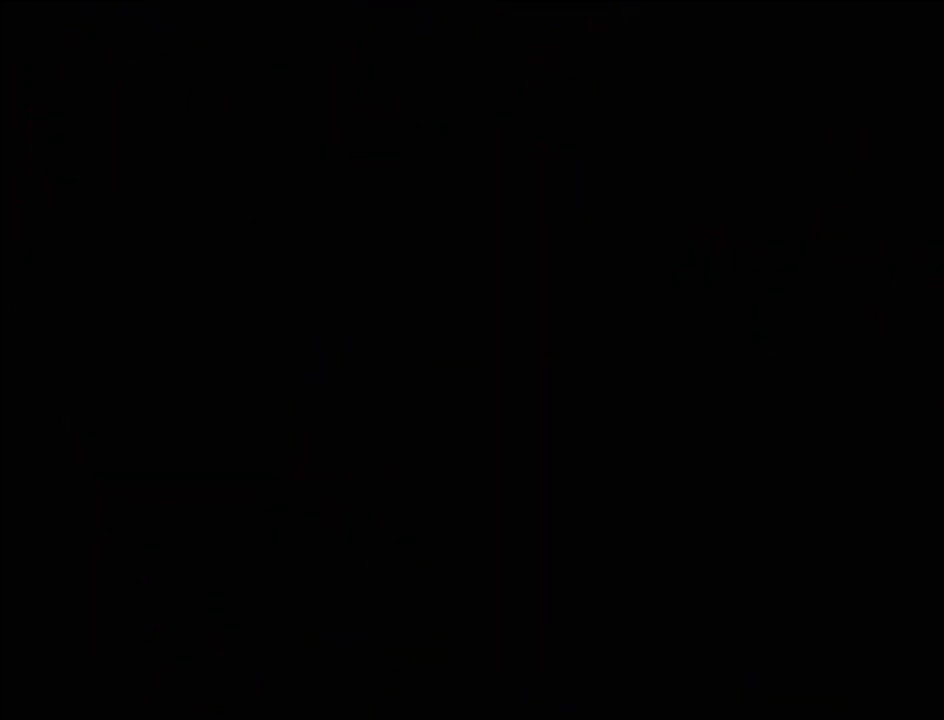
{"buttons": [], "events": []}
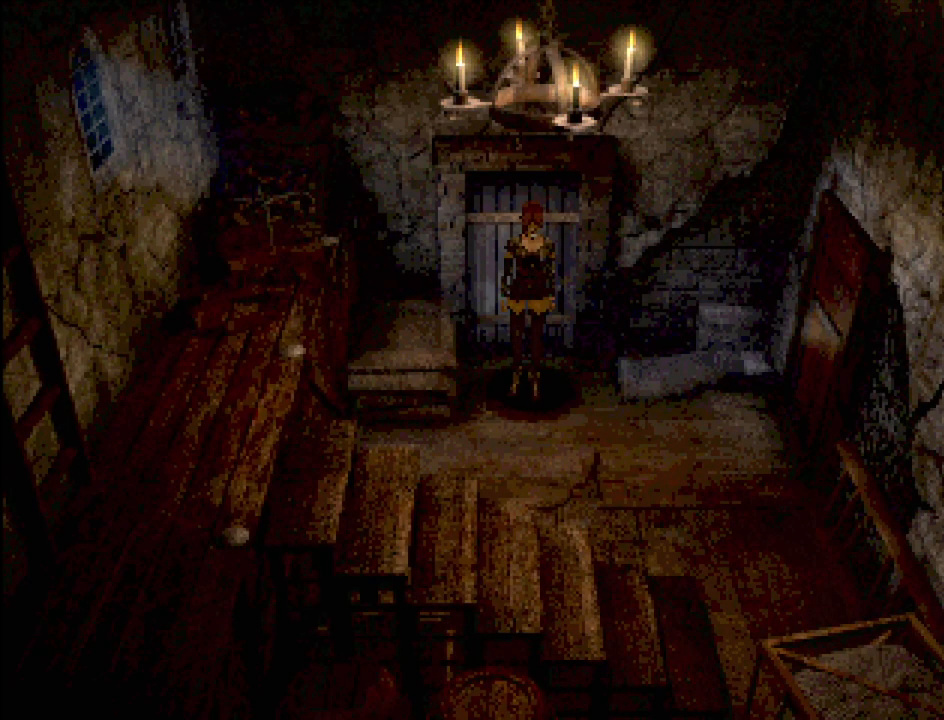
{"buttons": [], "events": []}
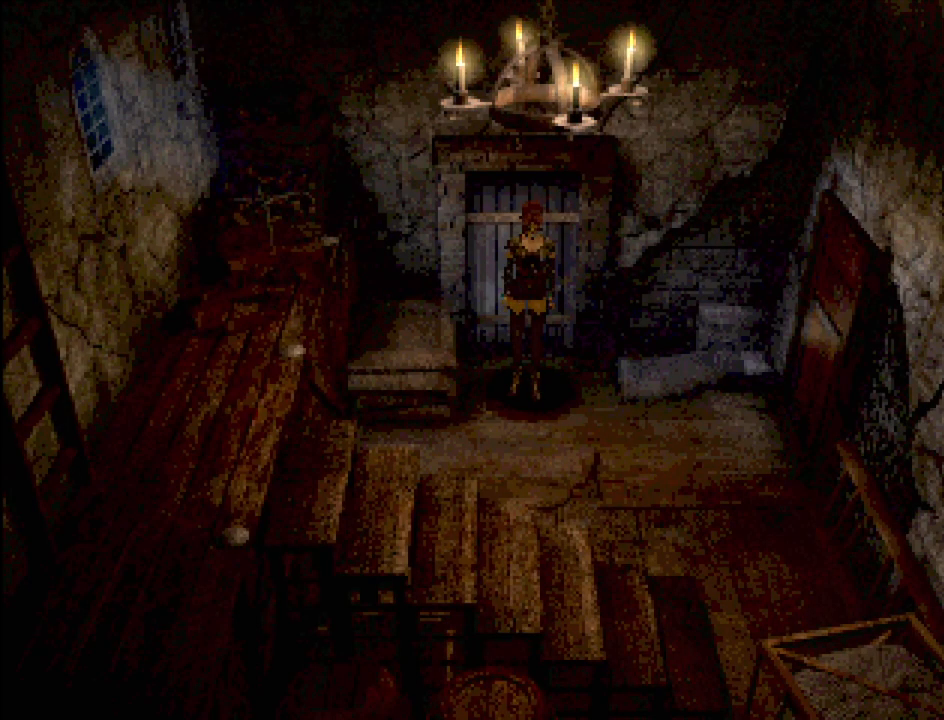
{"buttons": [], "events": []}
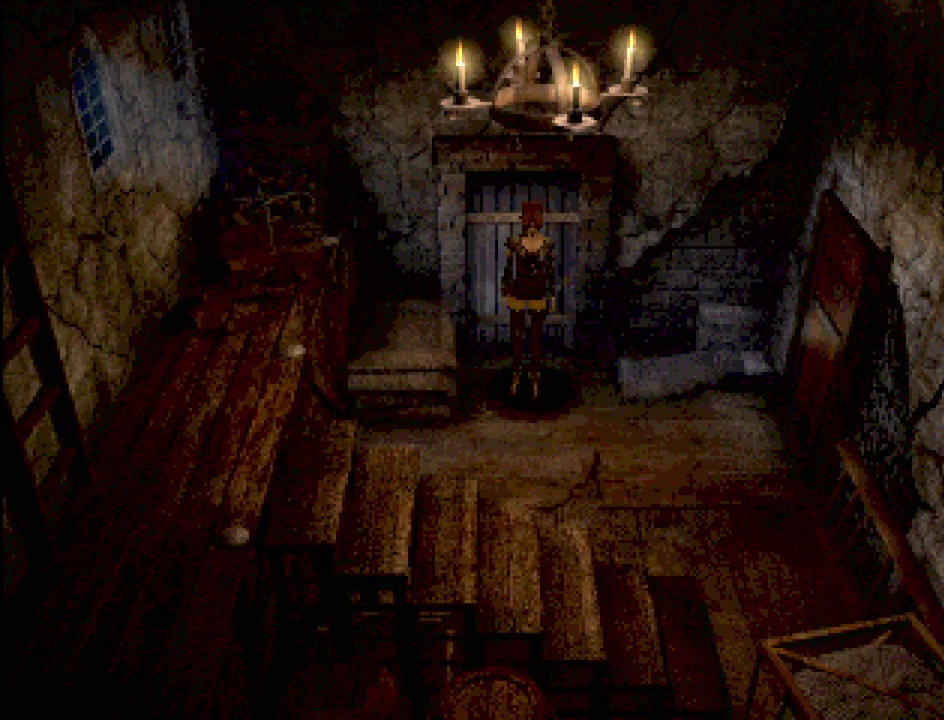
{"buttons": ["CIRCLE", "DPAD_DOWN", "DPAD_RIGHT"], "events": [[450, "DPAD_RIGHT", "down"], [467, "CIRCLE", "down"], [483, "DPAD_DOWN", "down"]]}
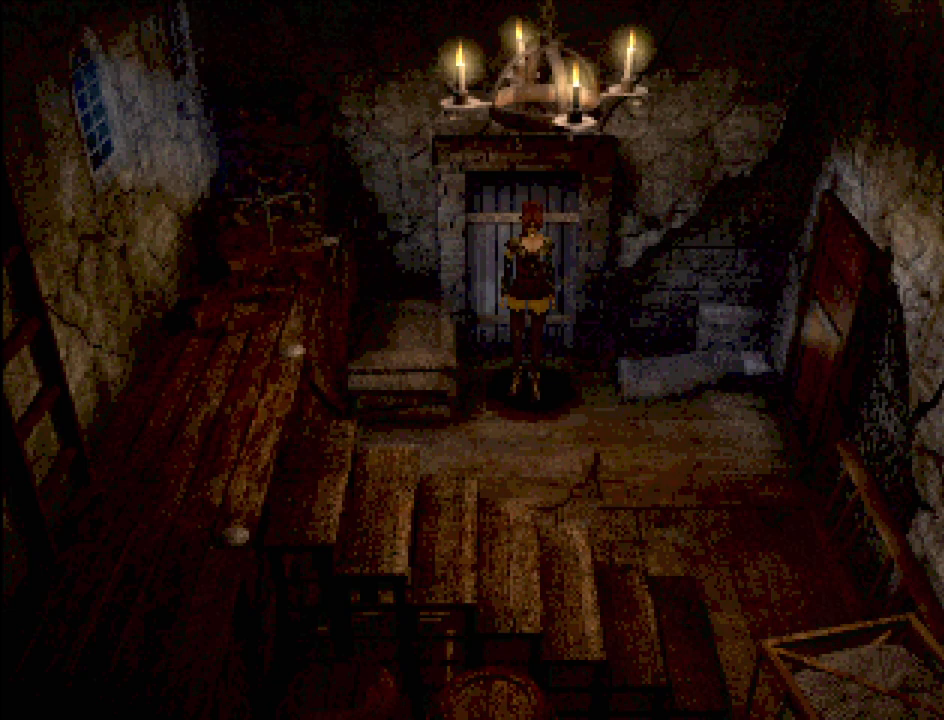
{"buttons": ["CIRCLE", "DPAD_RIGHT"], "events": [[150, "DPAD_DOWN", "up"]]}
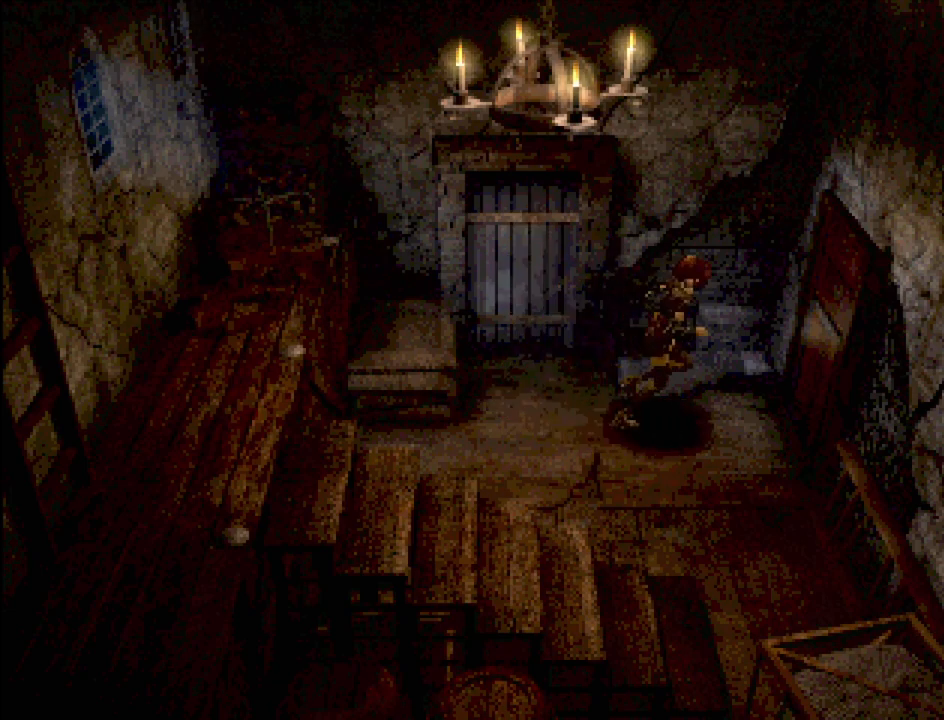
{"buttons": [], "events": [[200, "CIRCLE", "up"], [250, "DPAD_RIGHT", "up"], [317, "CROSS", "down"], [450, "CROSS", "up"]]}
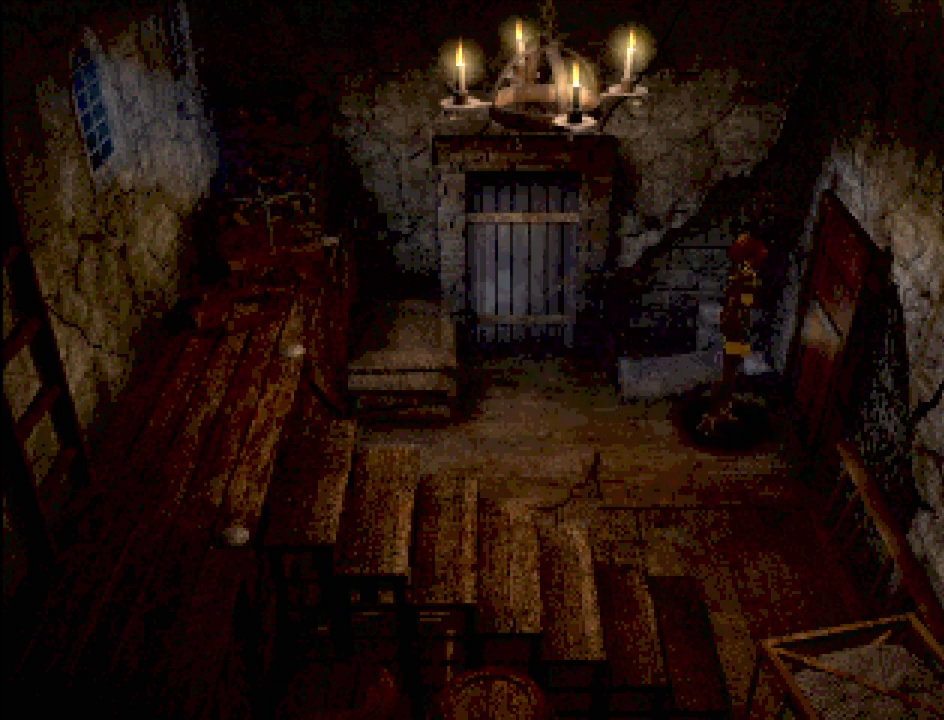
{"buttons": [], "events": []}
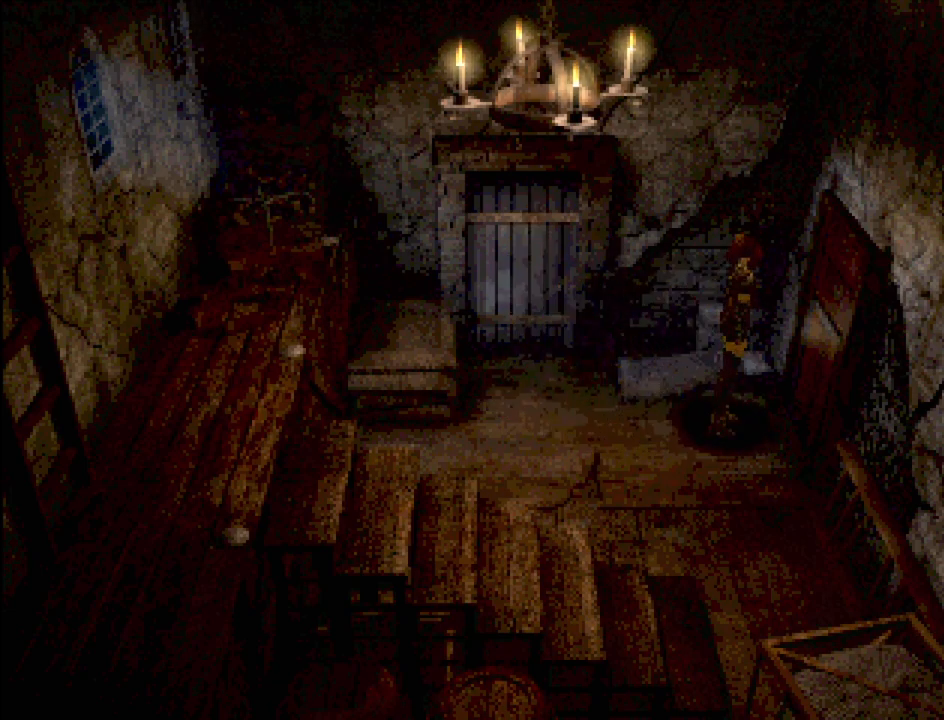
{"buttons": ["DPAD_DOWN", "DPAD_RIGHT"], "events": [[183, "DPAD_RIGHT", "down"], [250, "DPAD_DOWN", "down"]]}
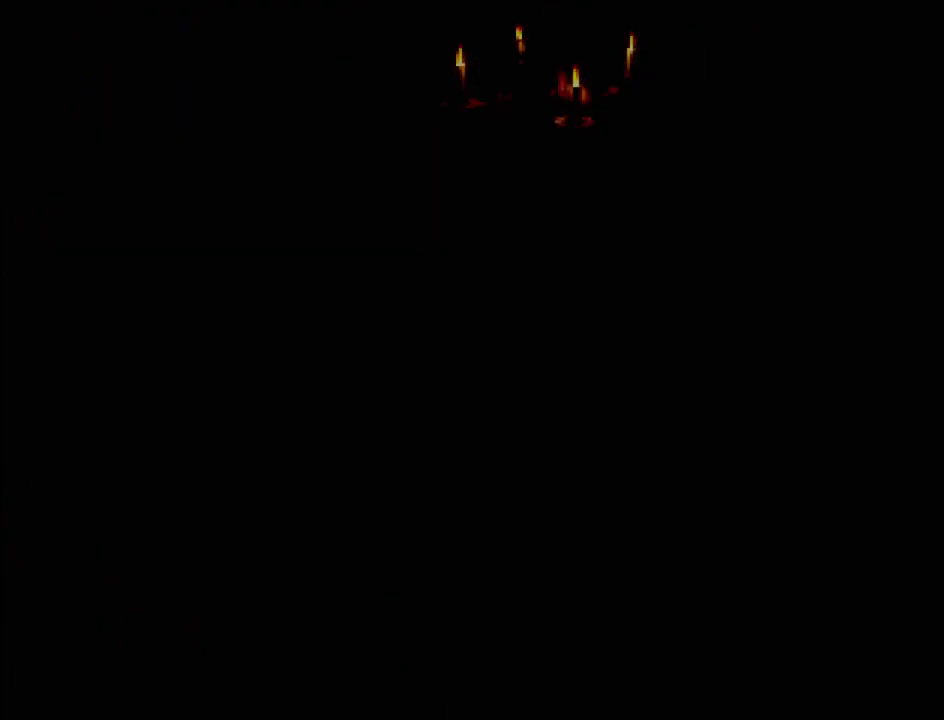
{"buttons": [], "events": [[117, "DPAD_DOWN", "up"], [117, "DPAD_RIGHT", "up"]]}